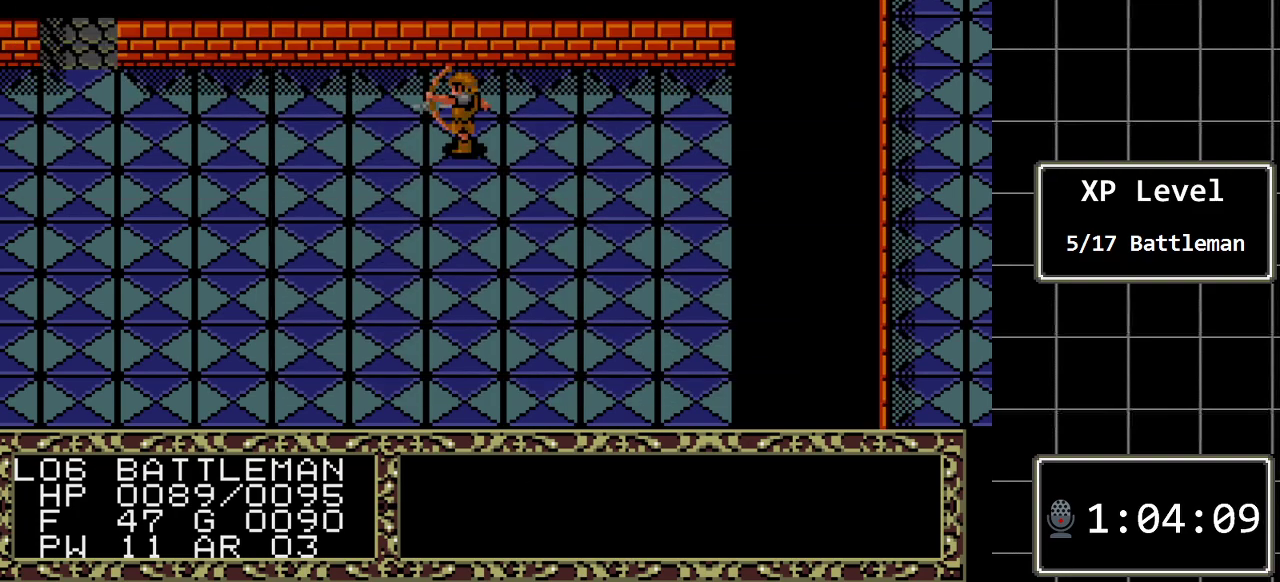
Gameplay with a controller (Xbox layout); each line is a JSON object with the inputs held at the frame after it. "events" lists button and stick changes between this image and that frame as [ms after this image, input, new state], when the widget could be followed in between. Not read: L1 L2 L3 R1 R2 R3.
{"buttons": [], "events": []}
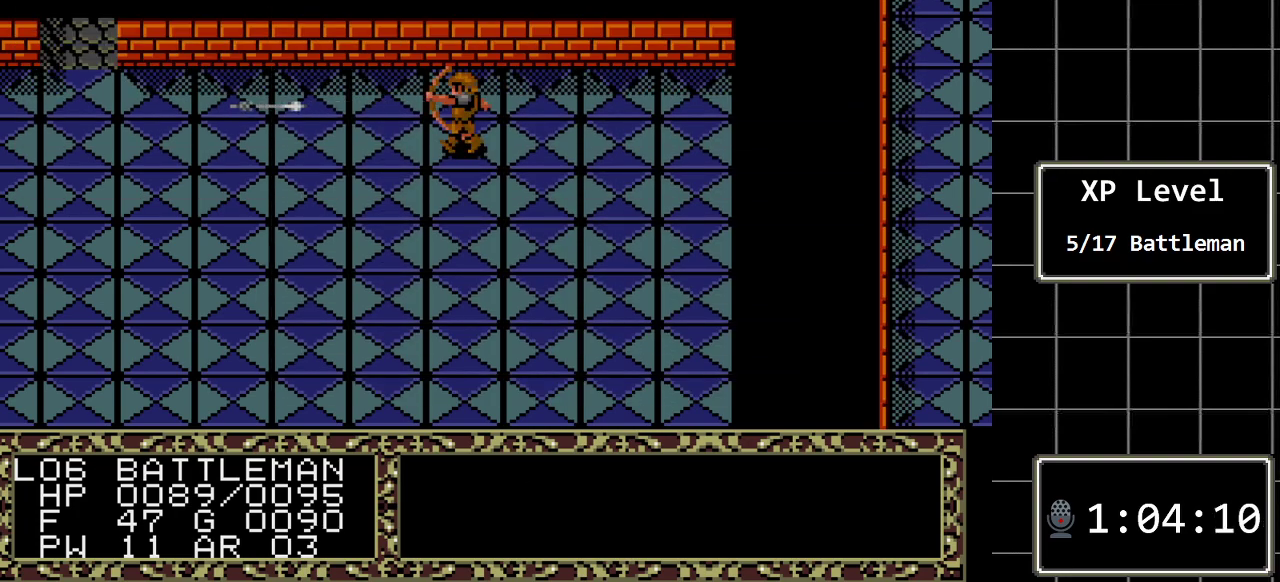
{"buttons": [], "events": []}
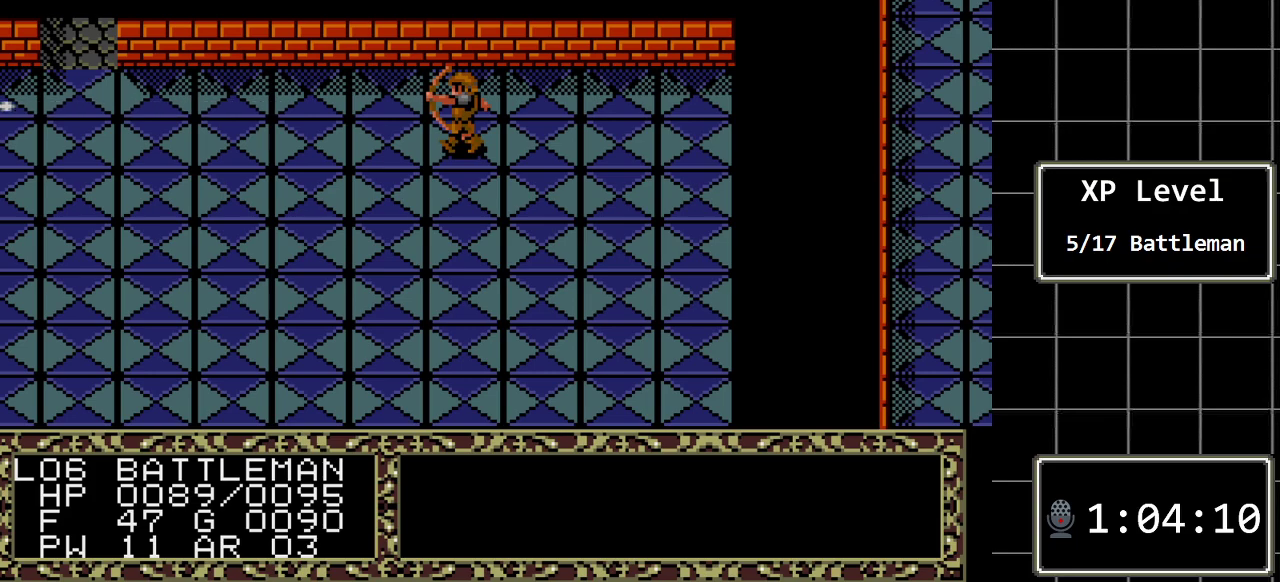
{"buttons": [], "events": []}
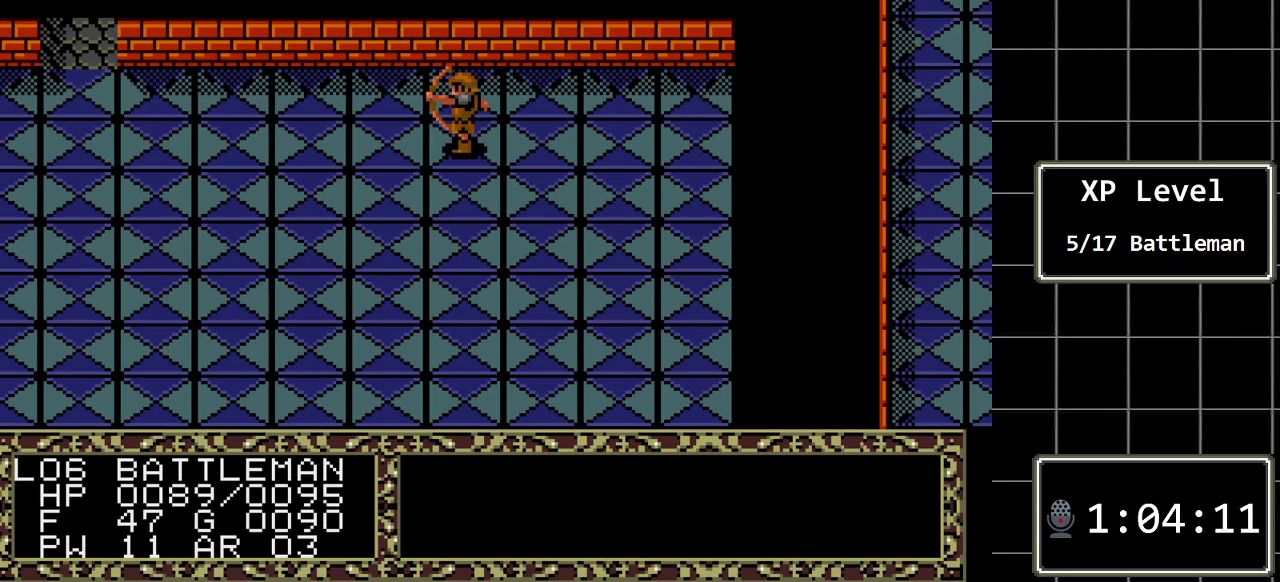
{"buttons": [], "events": []}
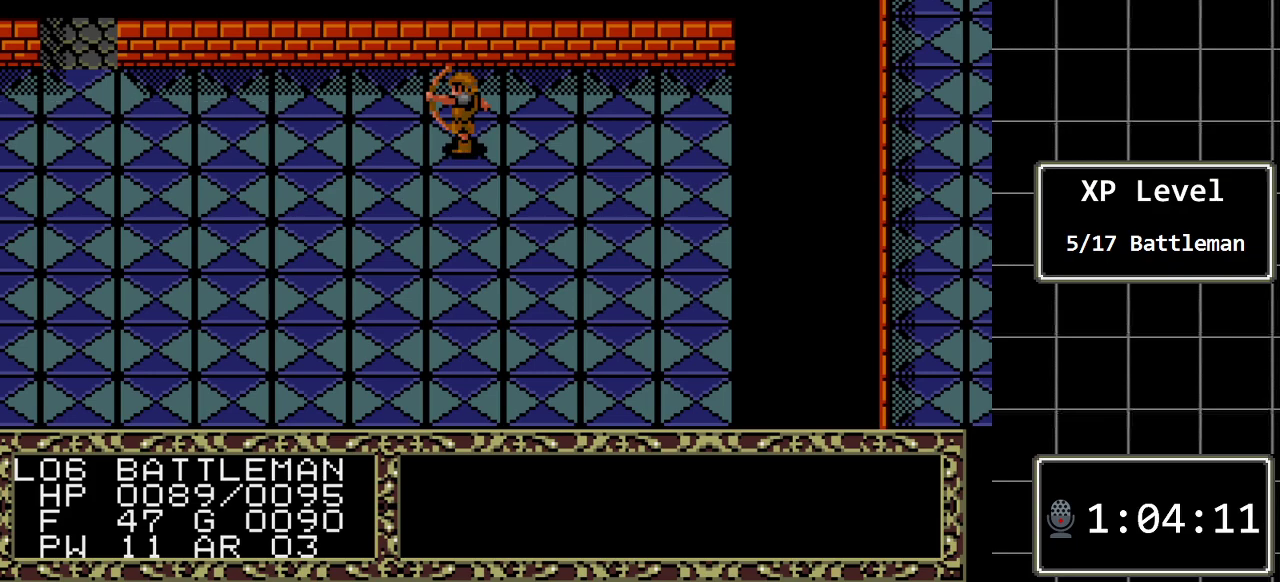
{"buttons": ["DPAD_RIGHT"], "events": [[367, "DPAD_RIGHT", "down"]]}
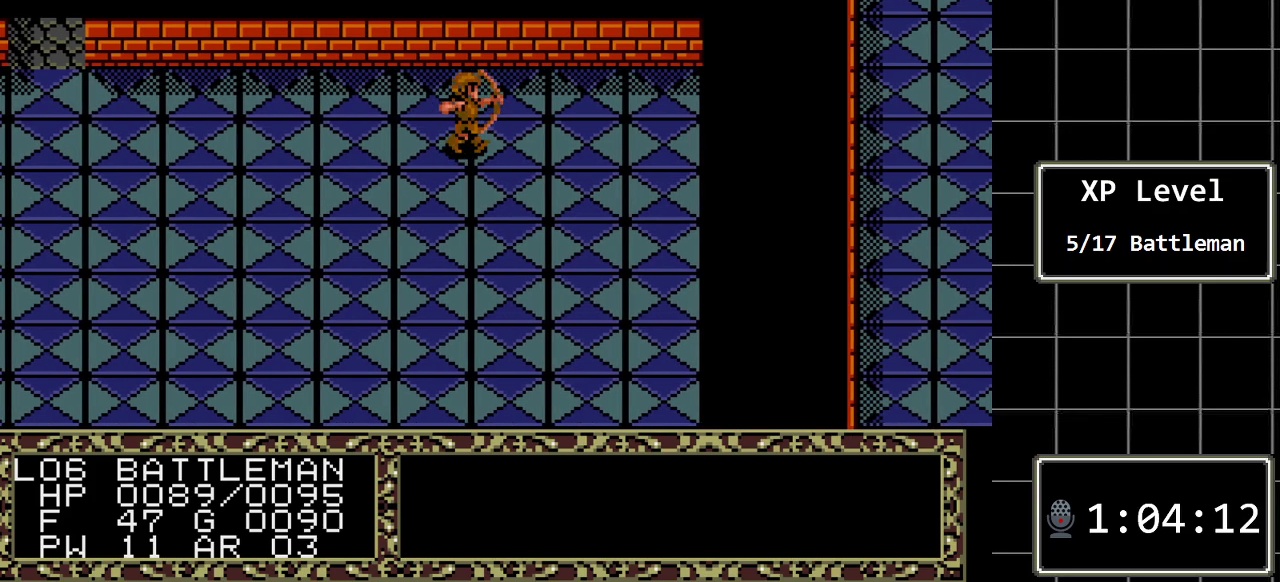
{"buttons": [], "events": [[17, "DPAD_RIGHT", "up"]]}
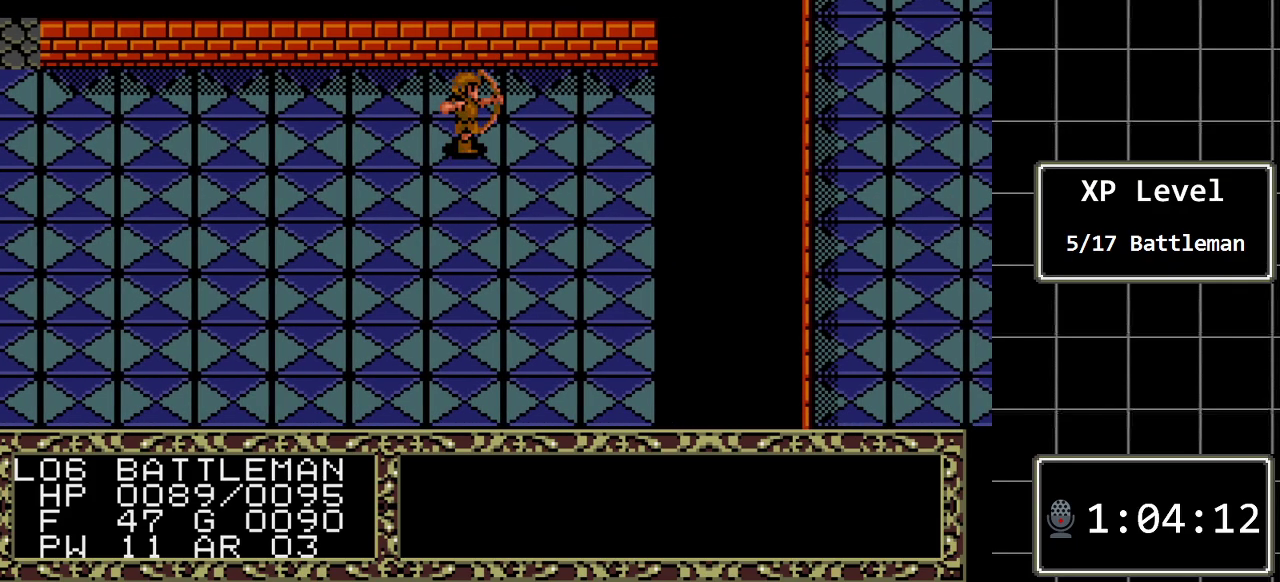
{"buttons": [], "events": []}
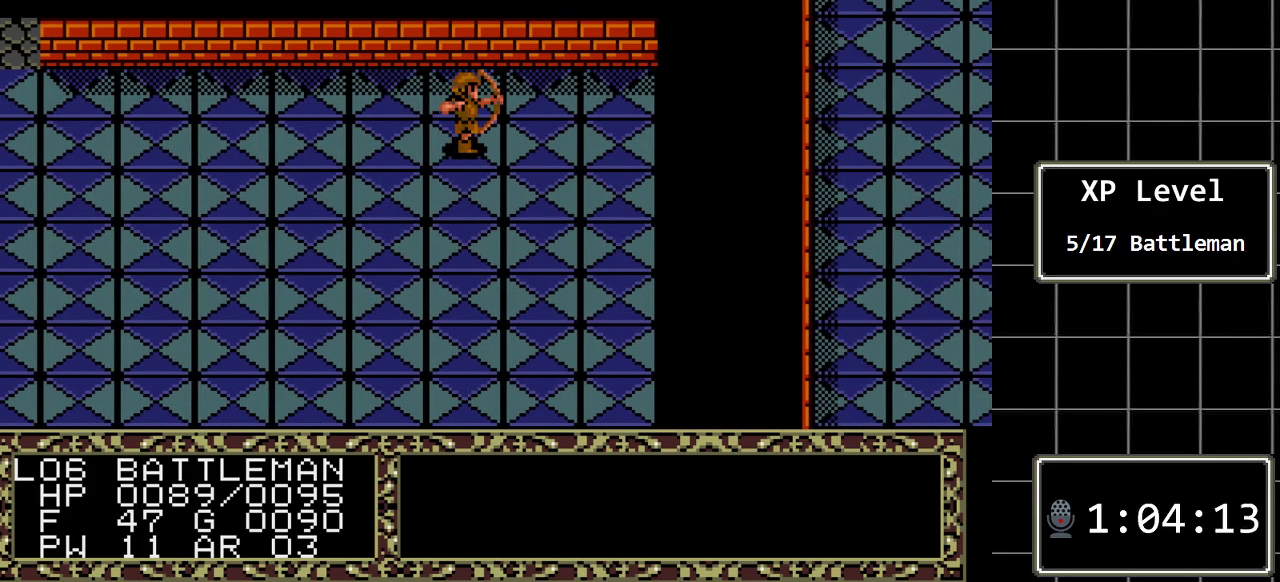
{"buttons": [], "events": []}
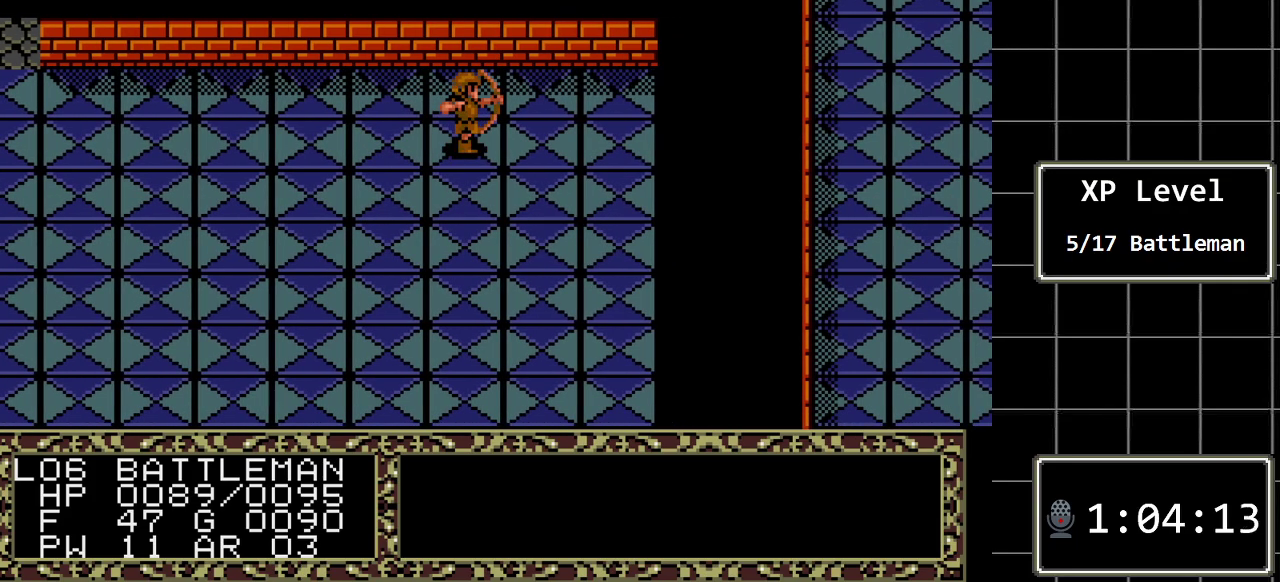
{"buttons": ["C"], "events": [[417, "C", "down"]]}
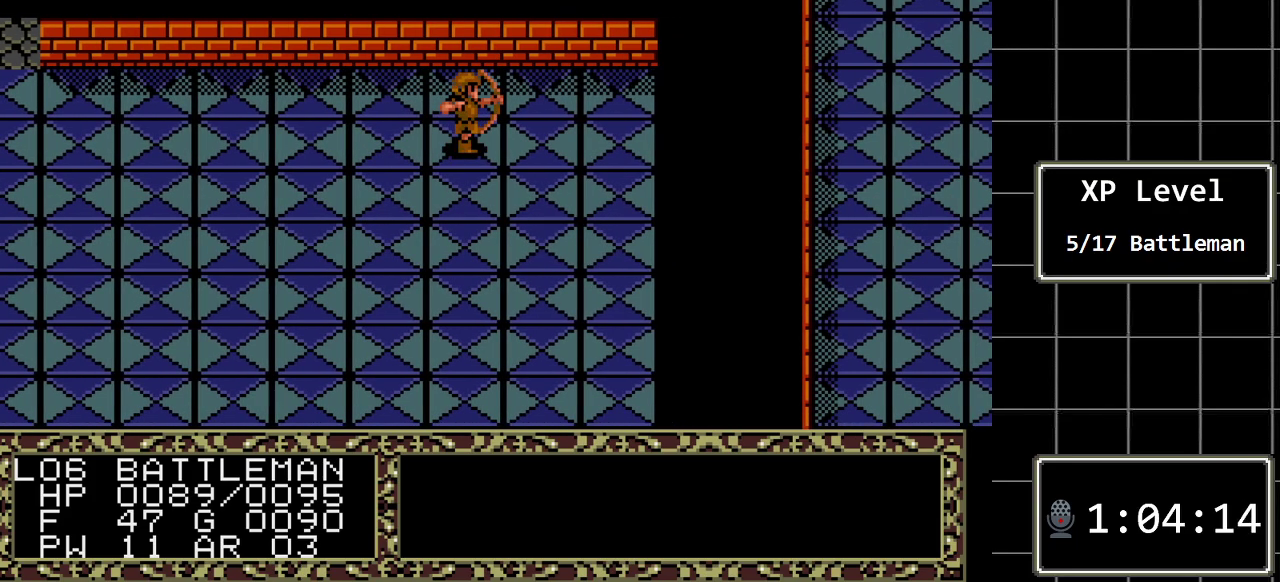
{"buttons": [], "events": [[33, "C", "up"]]}
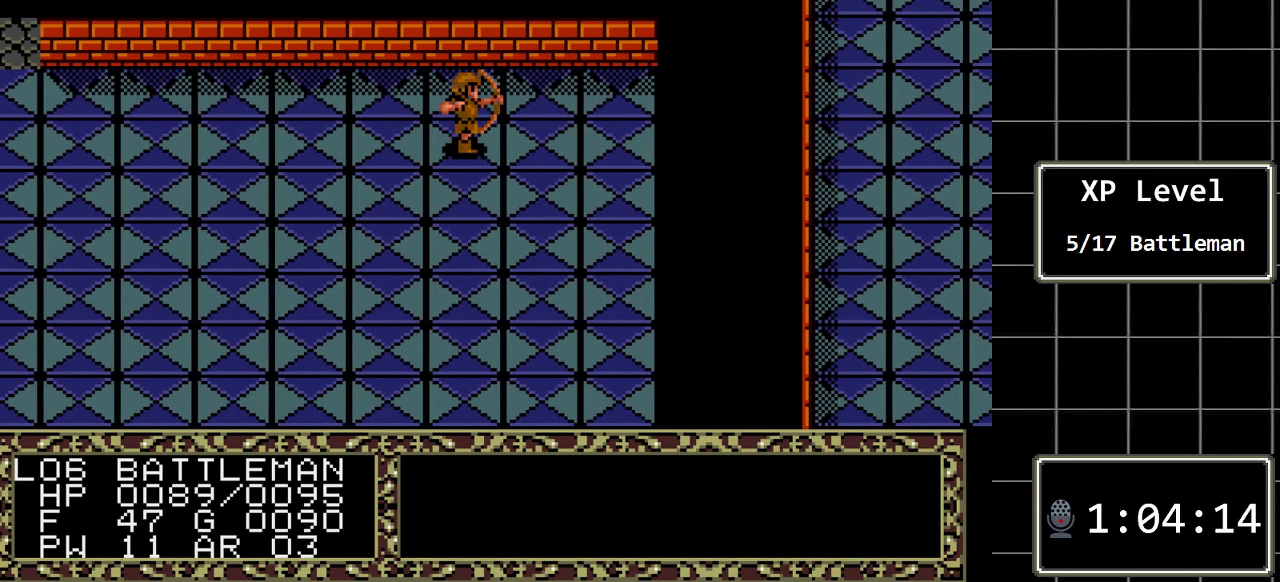
{"buttons": [], "events": [[233, "DPAD_LEFT", "down"], [400, "DPAD_LEFT", "up"]]}
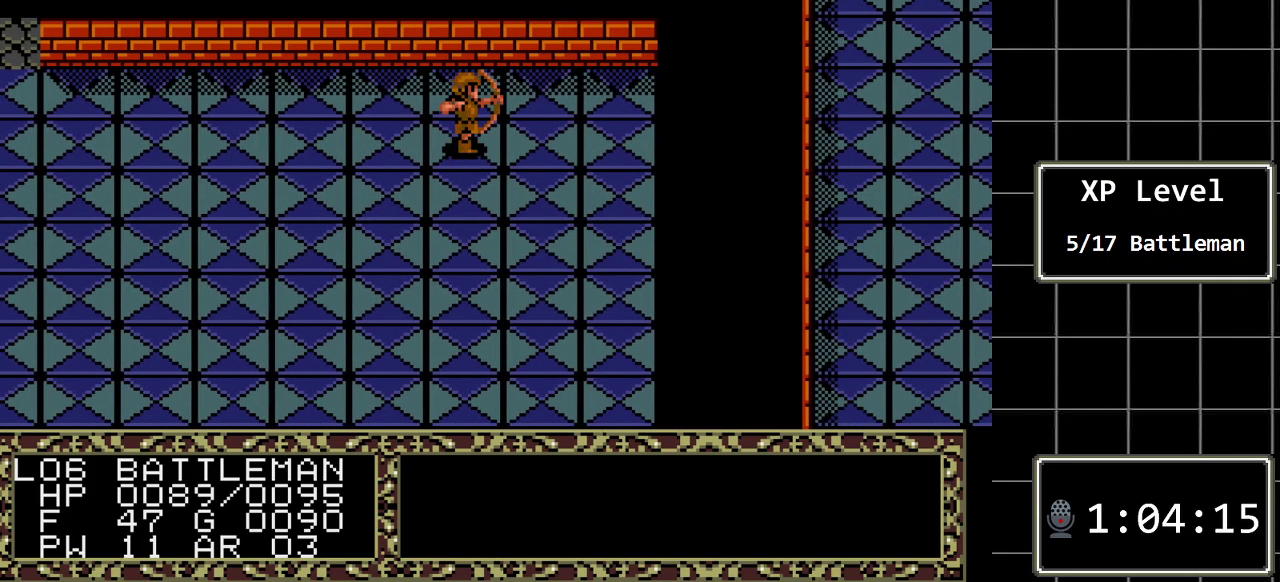
{"buttons": [], "events": [[100, "DPAD_RIGHT", "down"], [250, "DPAD_RIGHT", "up"]]}
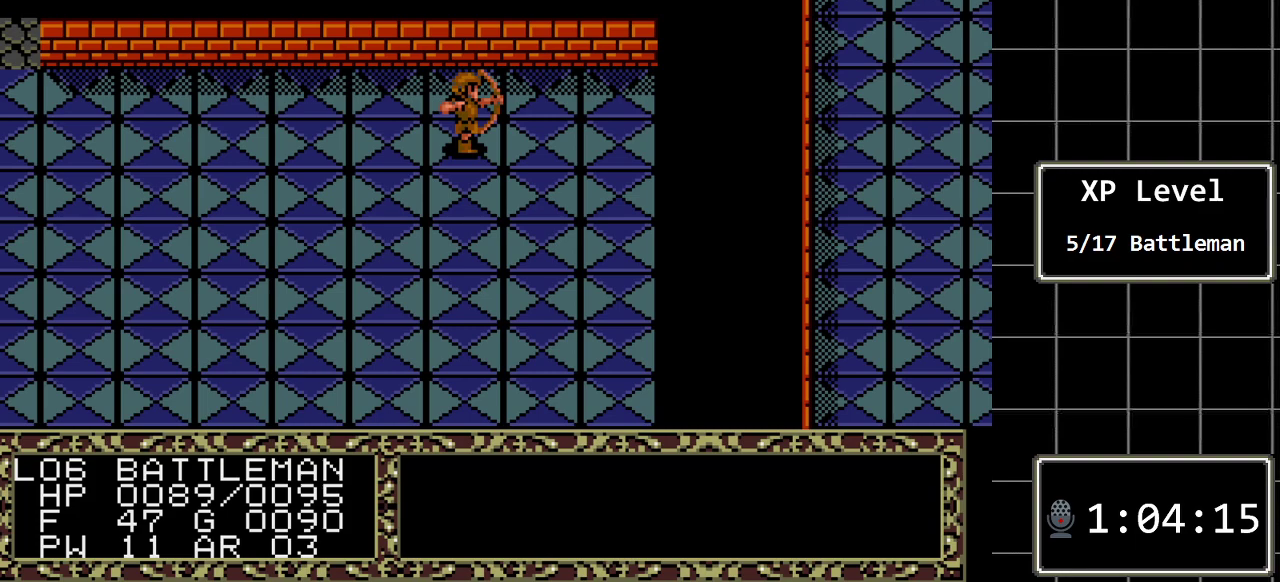
{"buttons": [], "events": []}
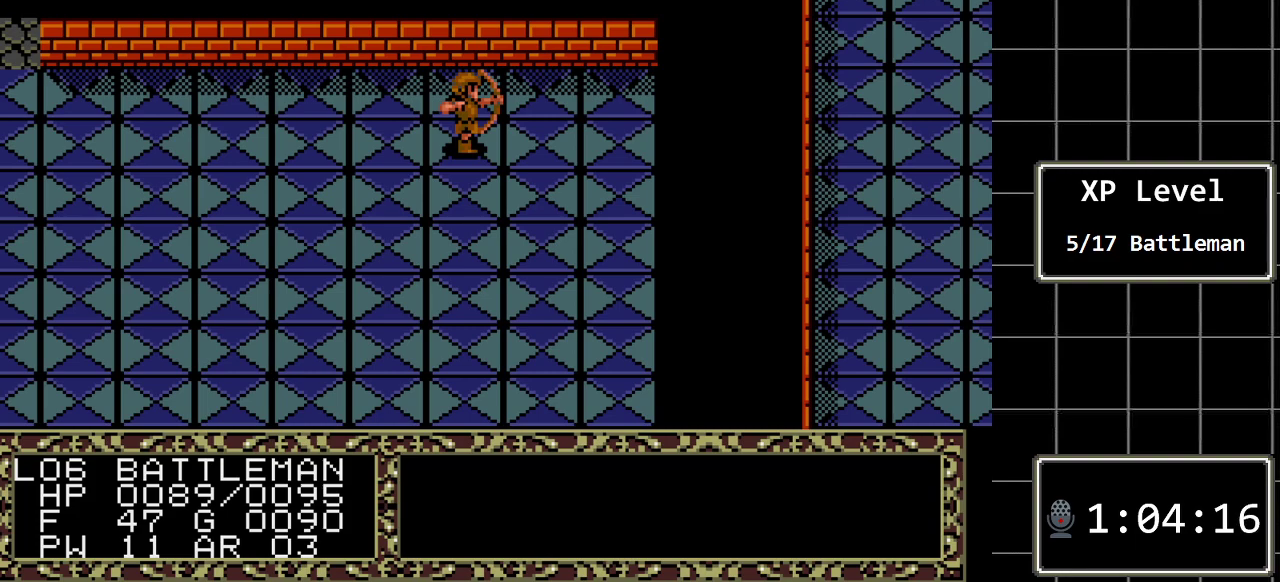
{"buttons": [], "events": [[217, "C", "down"], [317, "C", "up"]]}
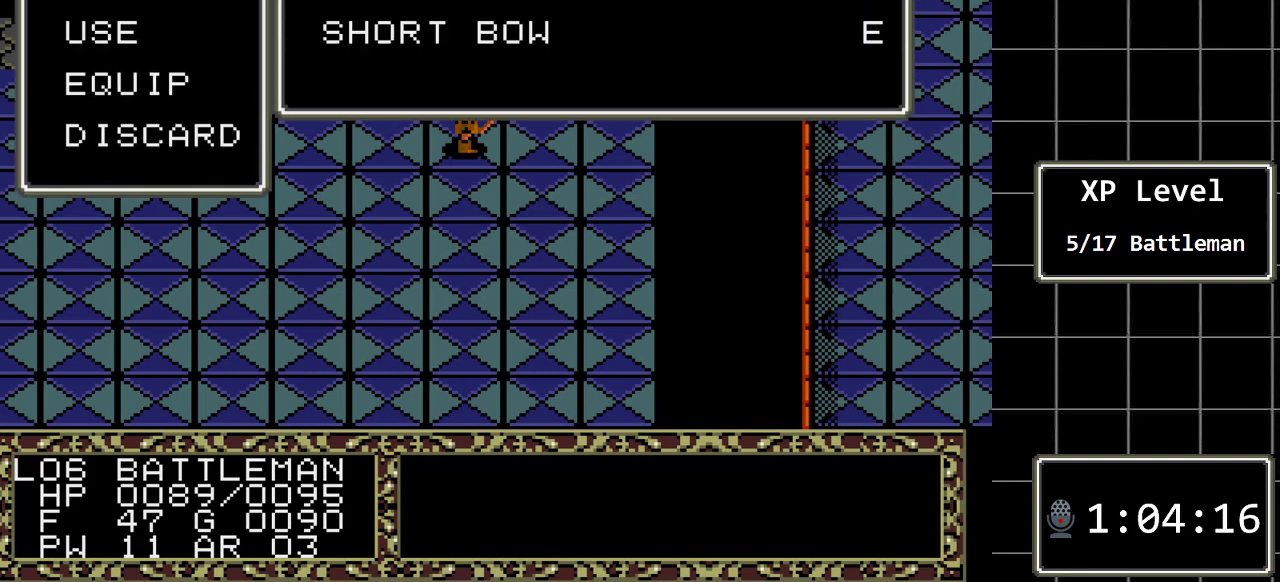
{"buttons": [], "events": []}
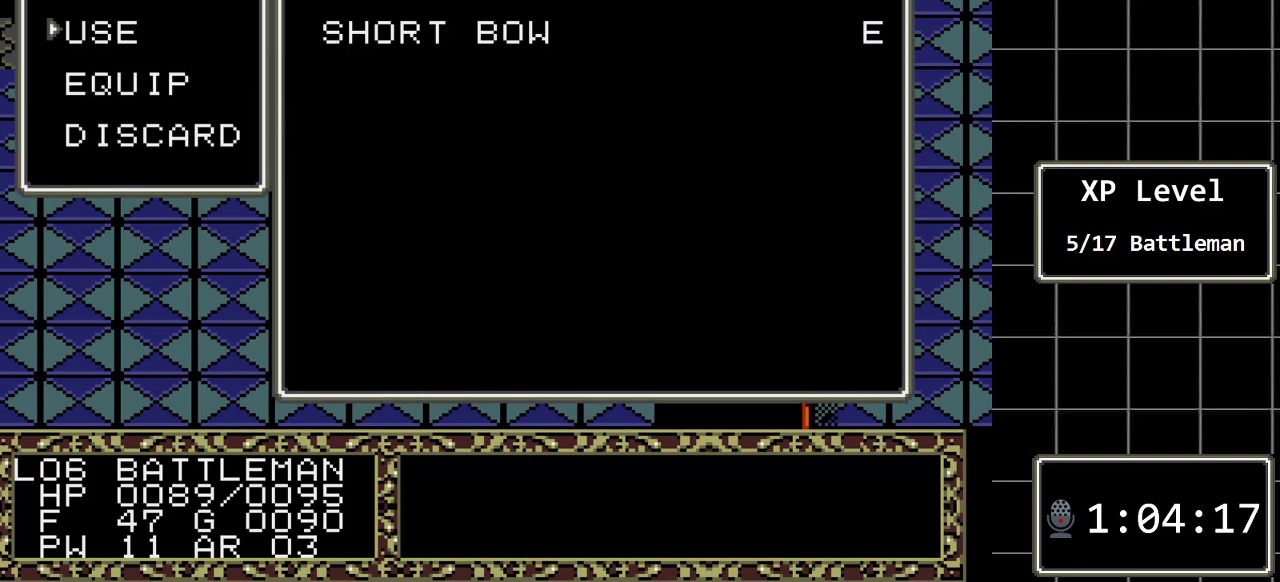
{"buttons": [], "events": []}
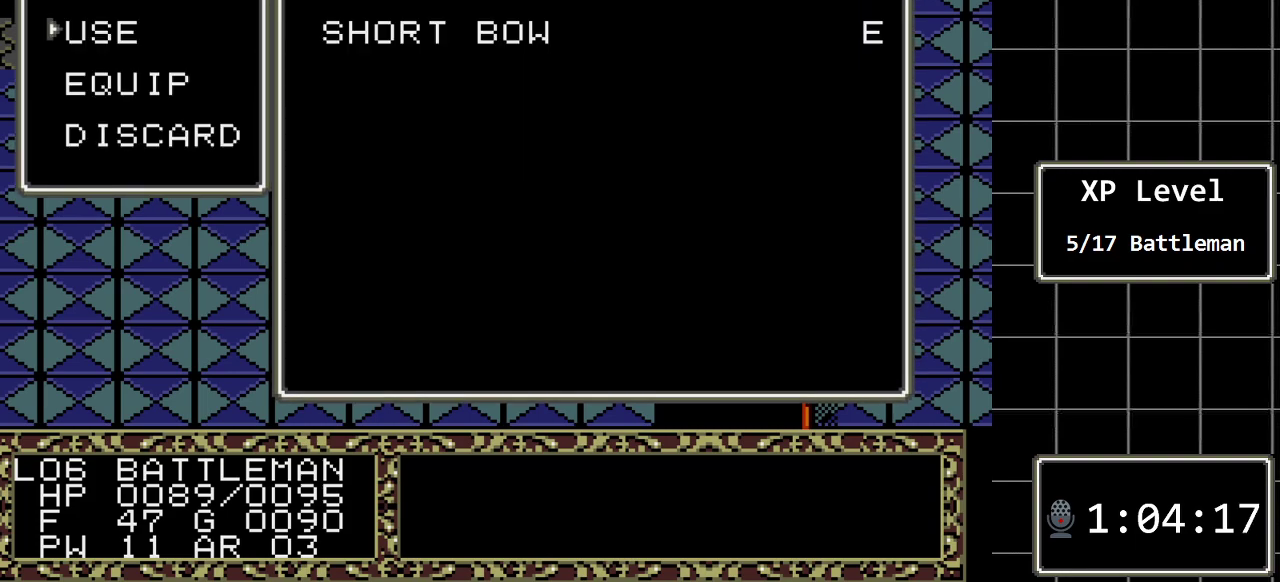
{"buttons": ["B"], "events": [[350, "B", "down"]]}
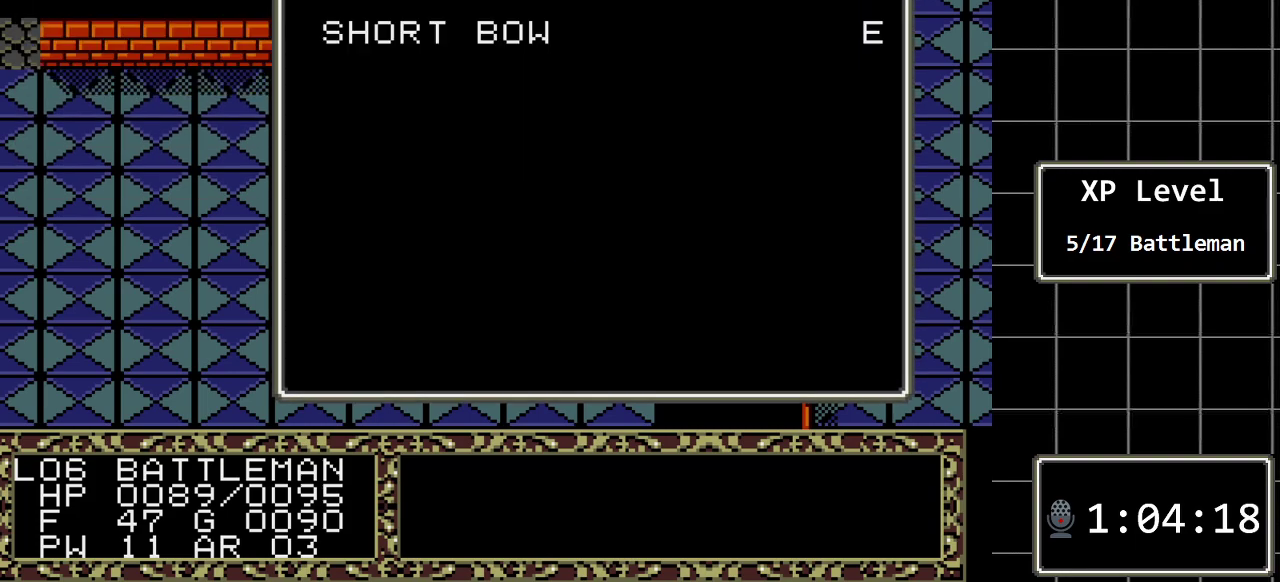
{"buttons": [], "events": [[33, "B", "up"]]}
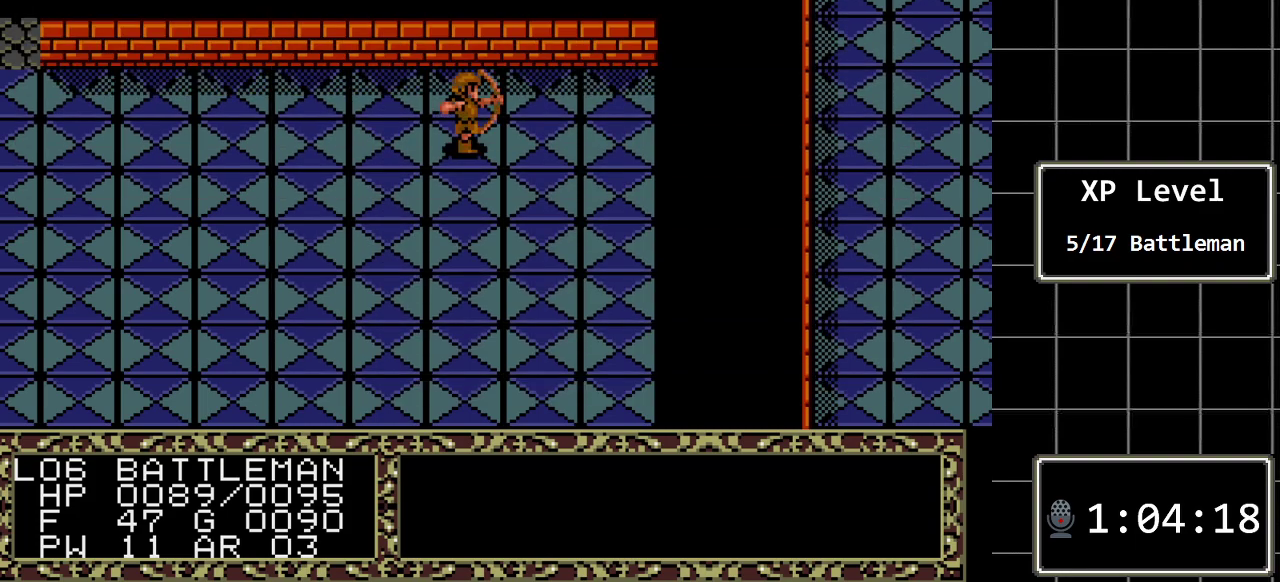
{"buttons": ["C"], "events": [[467, "C", "down"]]}
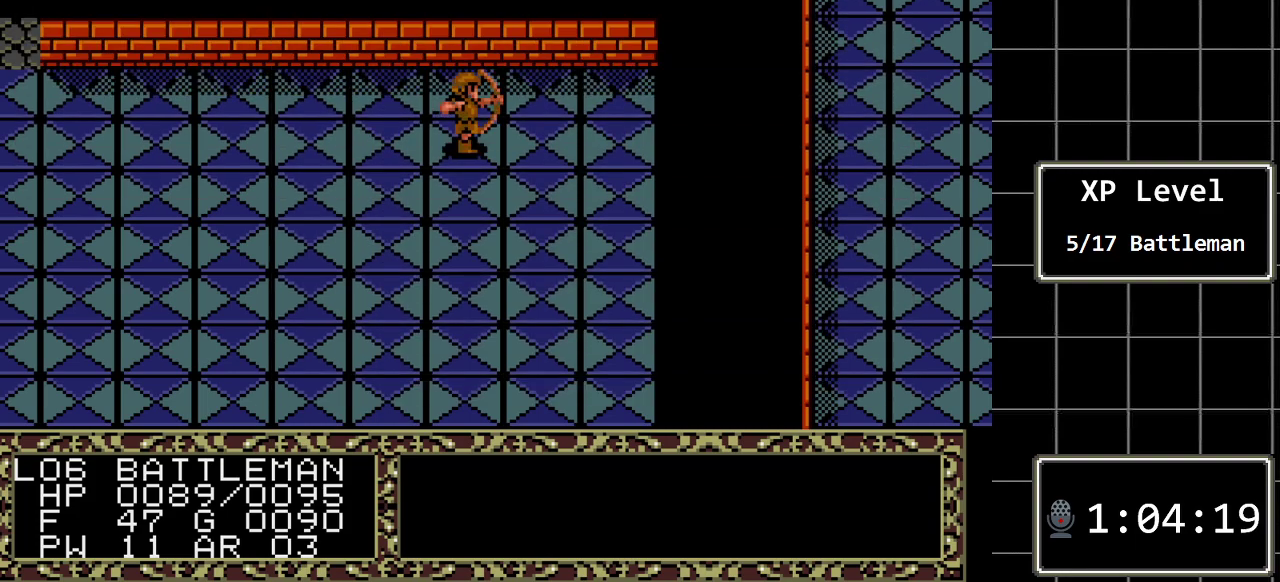
{"buttons": ["DPAD_RIGHT"], "events": [[100, "C", "up"], [383, "DPAD_RIGHT", "down"]]}
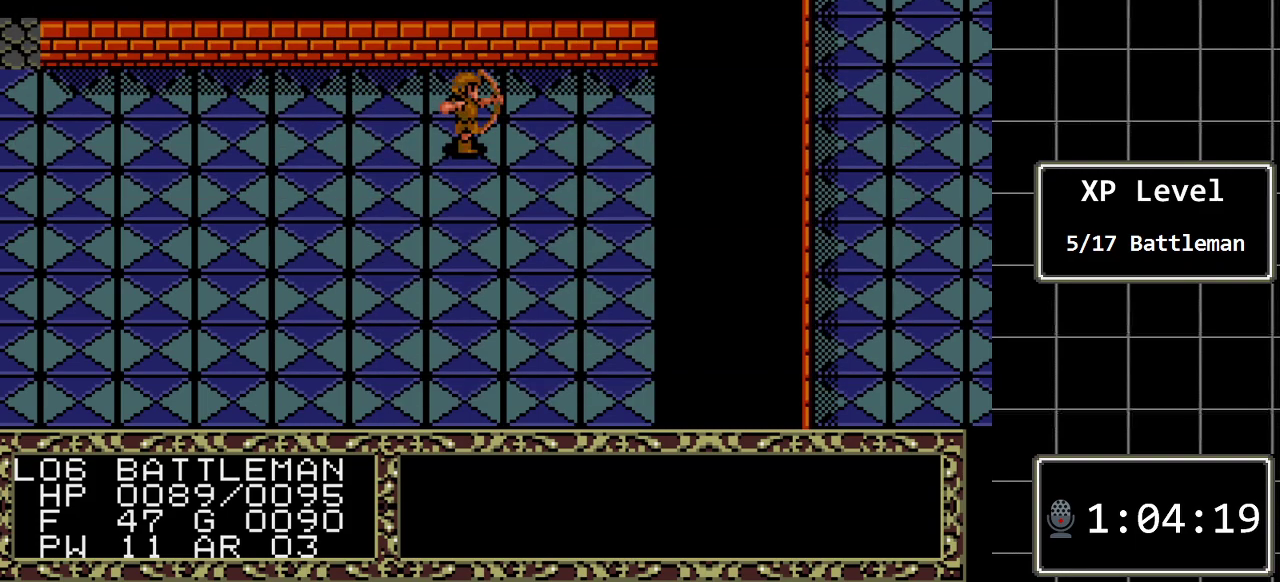
{"buttons": [], "events": [[33, "DPAD_RIGHT", "up"], [233, "C", "down"], [400, "C", "up"]]}
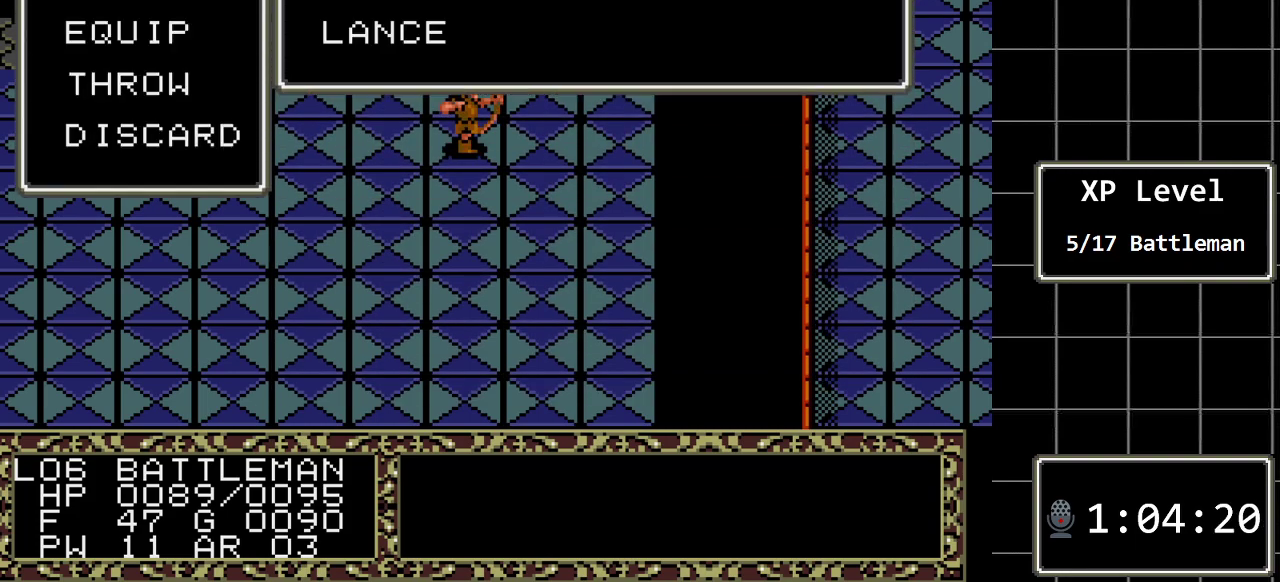
{"buttons": [], "events": []}
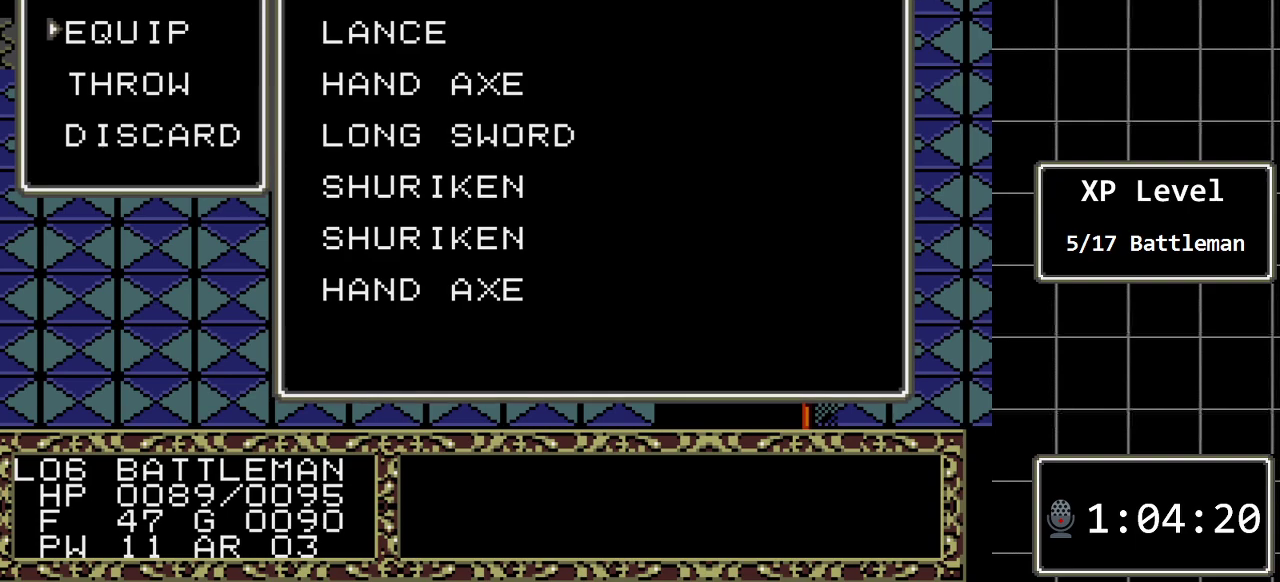
{"buttons": [], "events": []}
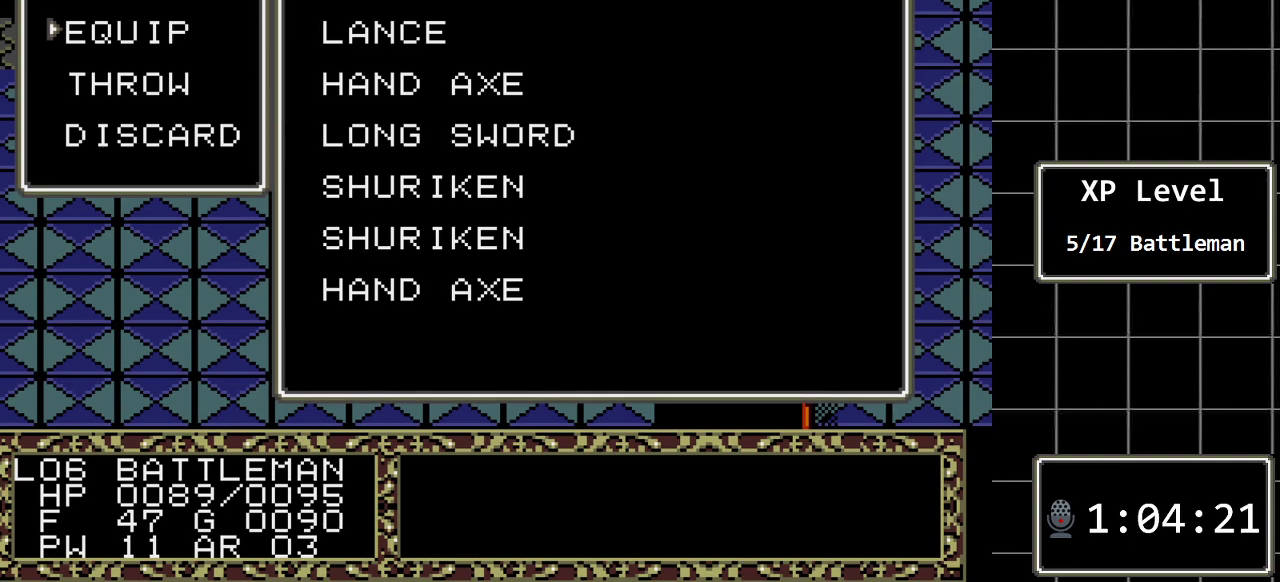
{"buttons": [], "events": [[167, "B", "down"], [333, "B", "up"]]}
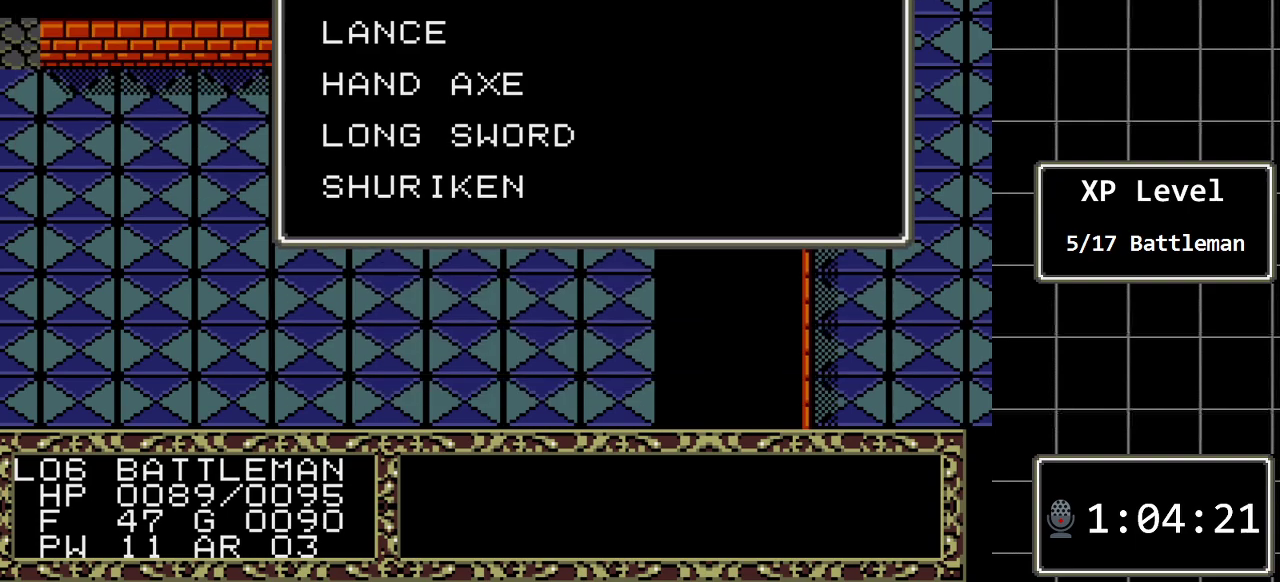
{"buttons": ["C"], "events": [[433, "C", "down"]]}
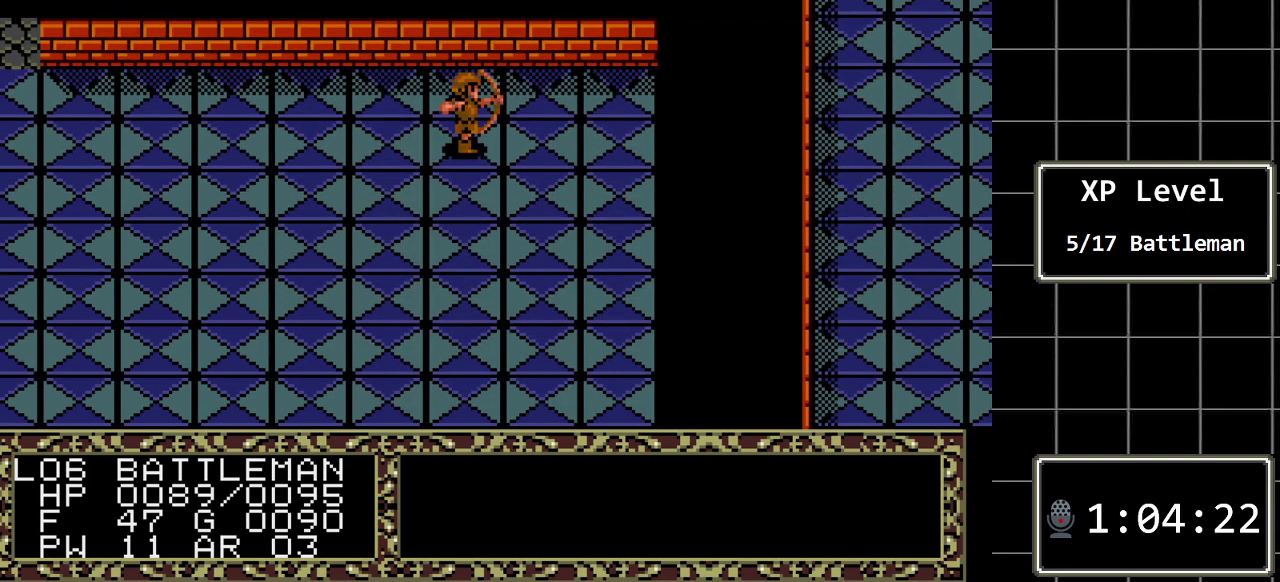
{"buttons": [], "events": [[100, "C", "up"], [233, "DPAD_LEFT", "down"], [333, "DPAD_LEFT", "up"]]}
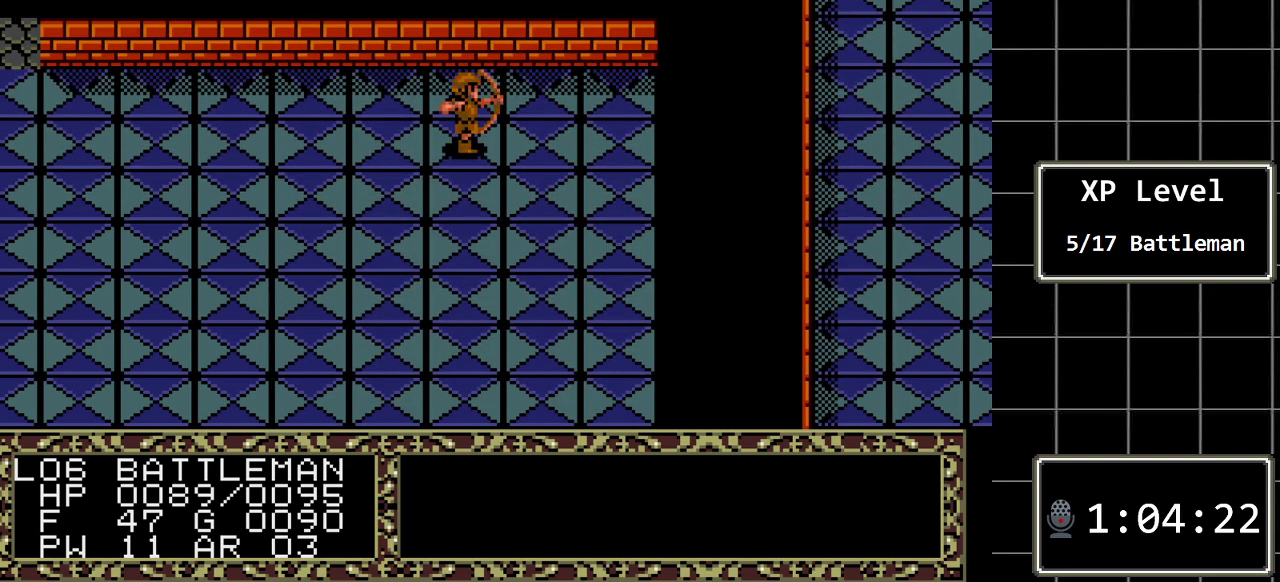
{"buttons": ["DPAD_RIGHT"], "events": [[433, "DPAD_RIGHT", "down"]]}
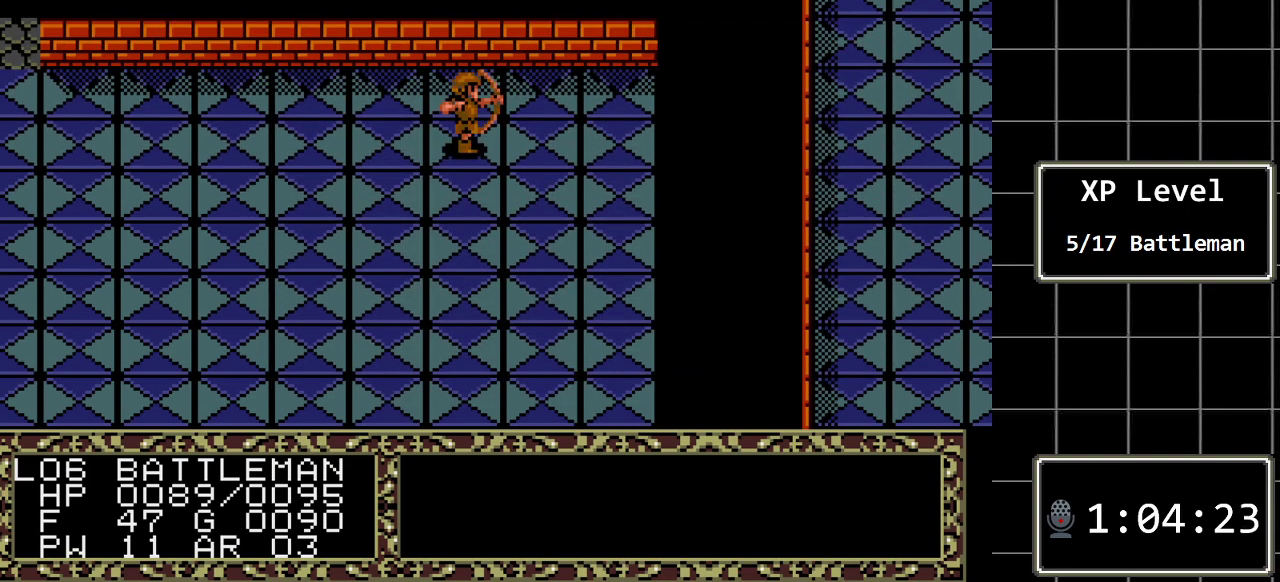
{"buttons": ["C"], "events": [[33, "DPAD_RIGHT", "up"], [317, "DPAD_LEFT", "down"], [450, "DPAD_LEFT", "up"], [483, "C", "down"]]}
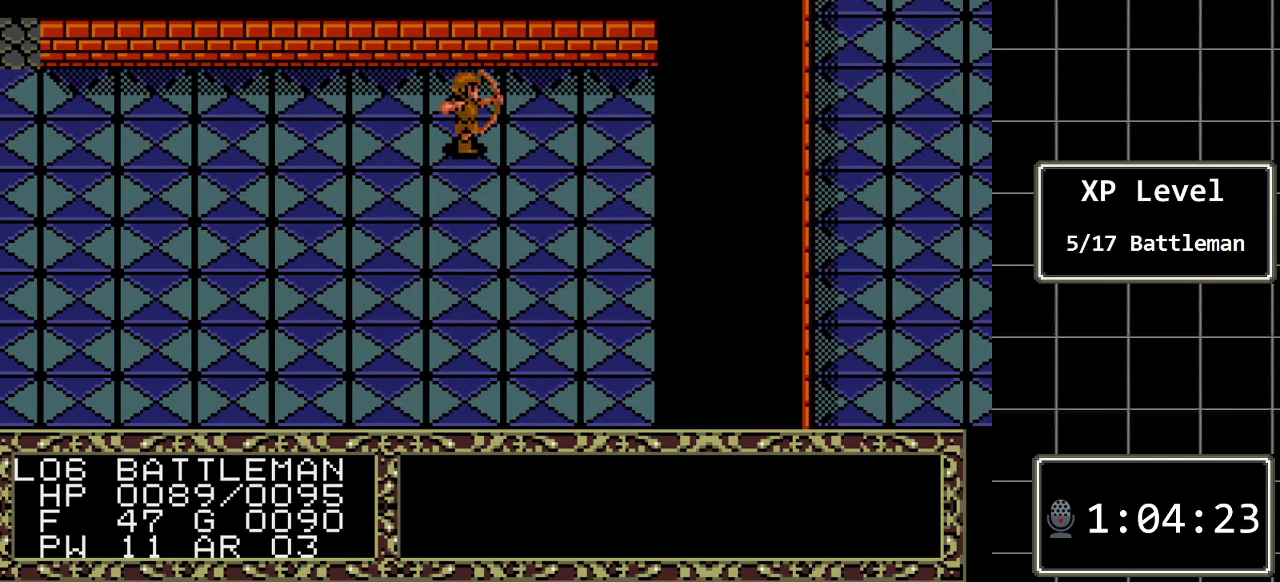
{"buttons": [], "events": [[133, "C", "up"]]}
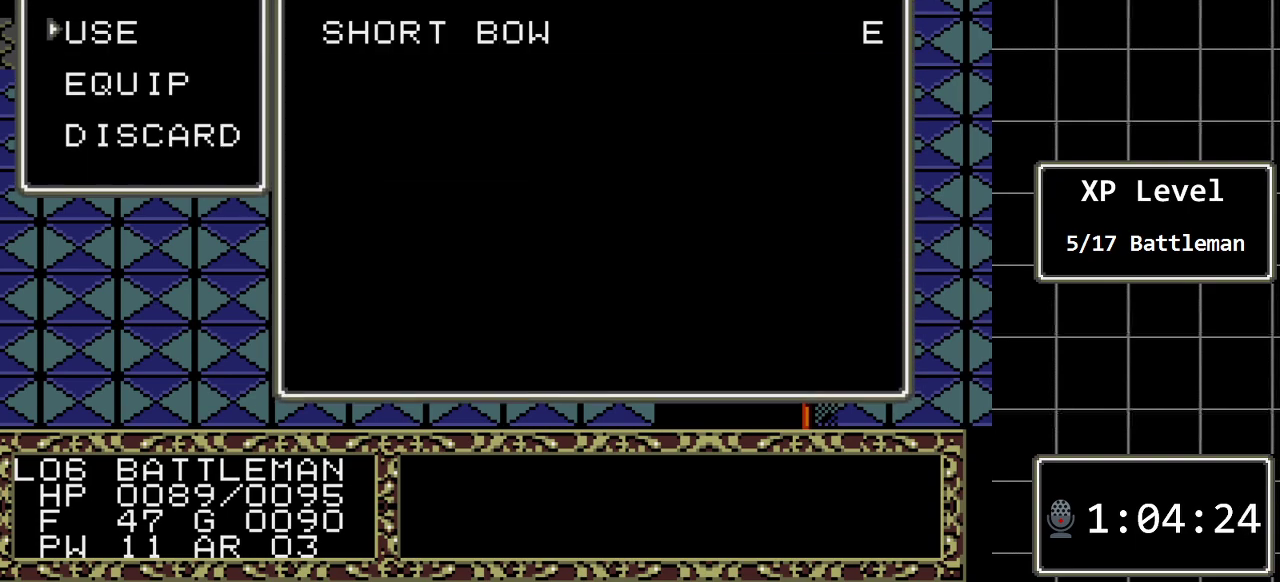
{"buttons": [], "events": [[50, "DPAD_DOWN", "down"], [217, "DPAD_DOWN", "up"]]}